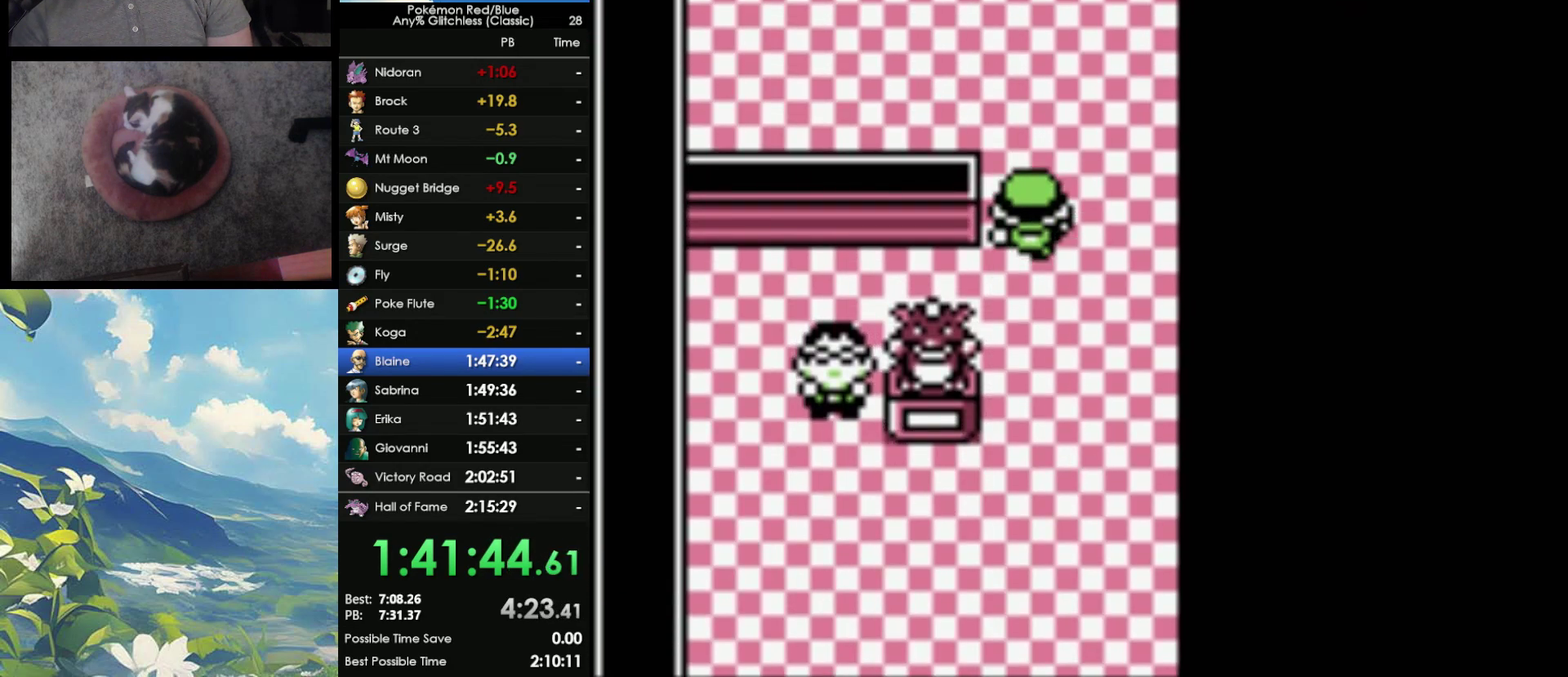
Gameplay with a controller (Nintendo layout); each line is a JSON object with the inputs held at the frame after it. "events" lists button and stick changes between this image and that frame as [ms after this image, input, new state], when the widget could be followed in between. Not read: DPAD_DOWN DPAD_RIGHT DPAD_UP L3 R3.
{"buttons": ["DPAD_LEFT"], "events": [[133, "DPAD_LEFT", "down"]]}
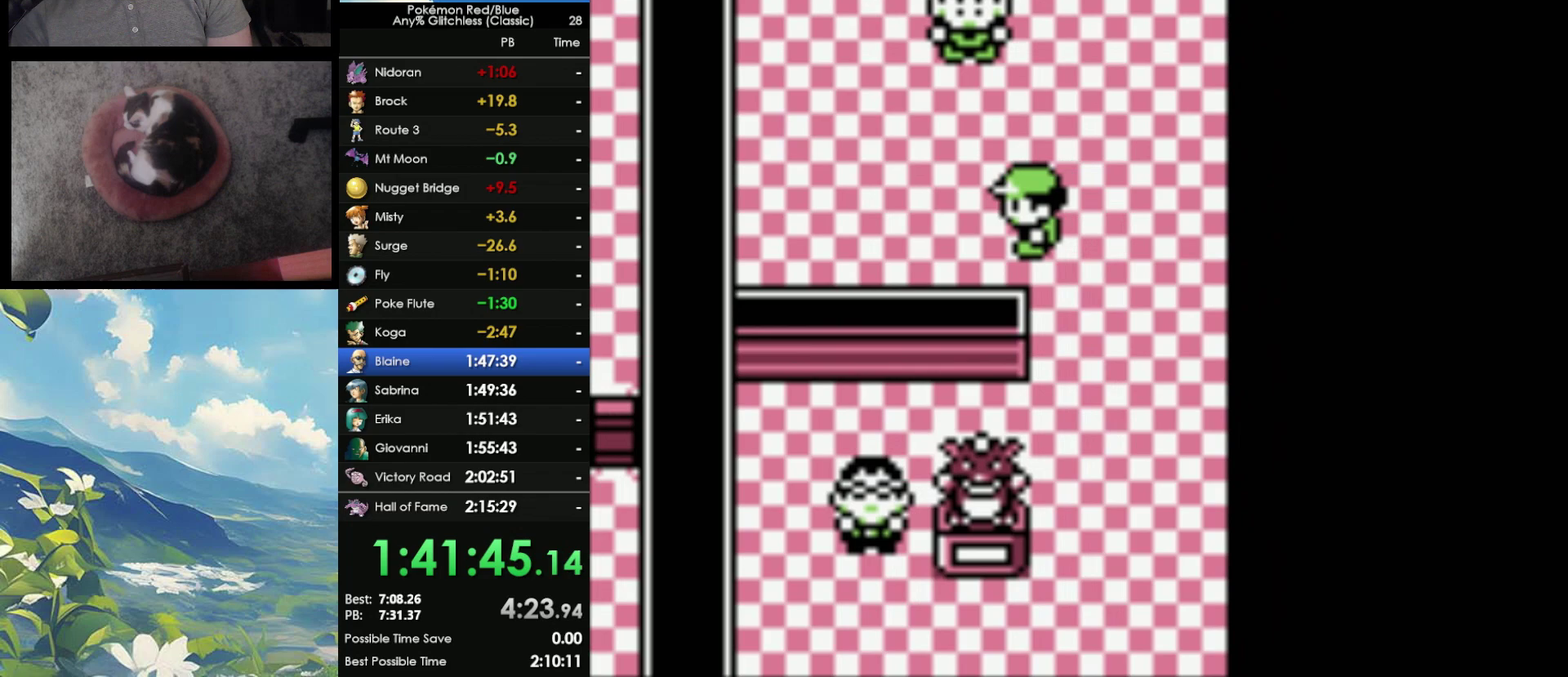
{"buttons": ["DPAD_LEFT"], "events": []}
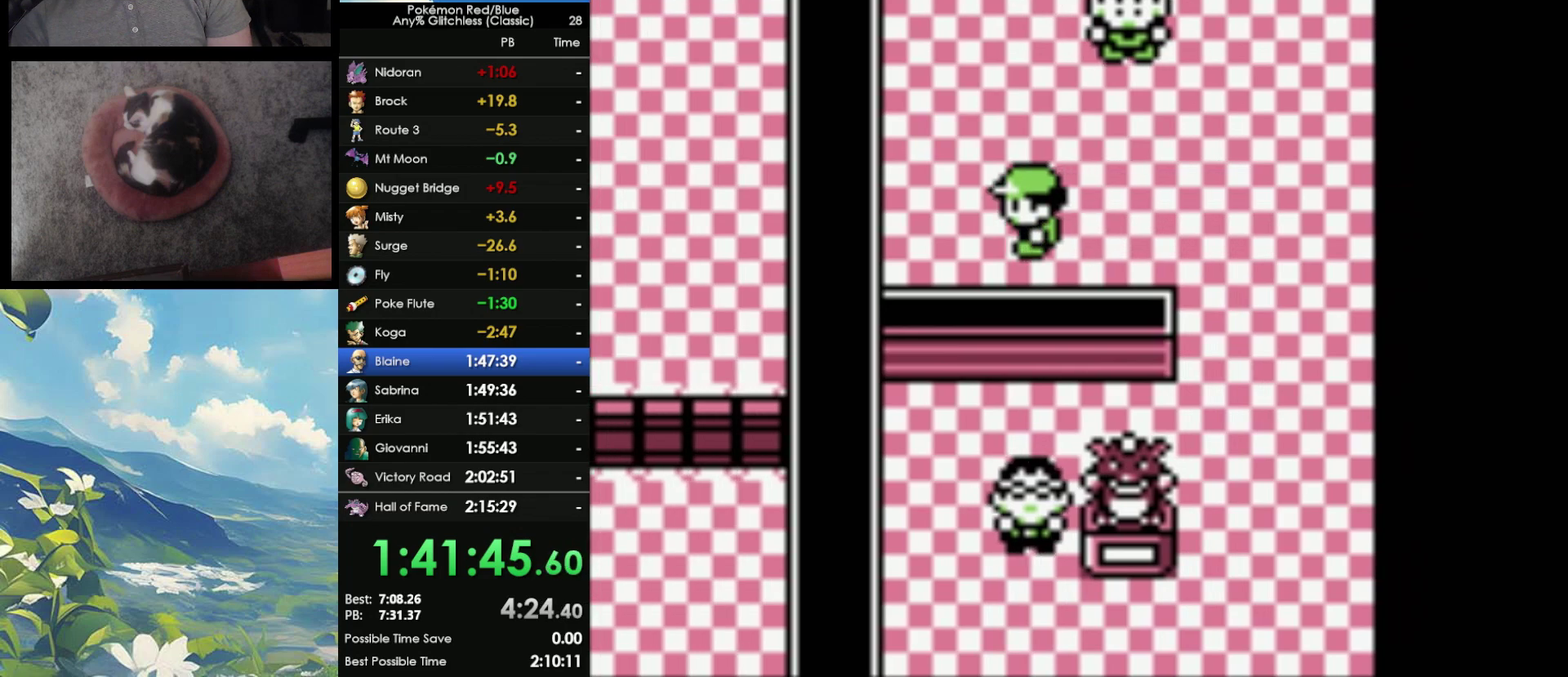
{"buttons": [], "events": [[200, "DPAD_LEFT", "up"]]}
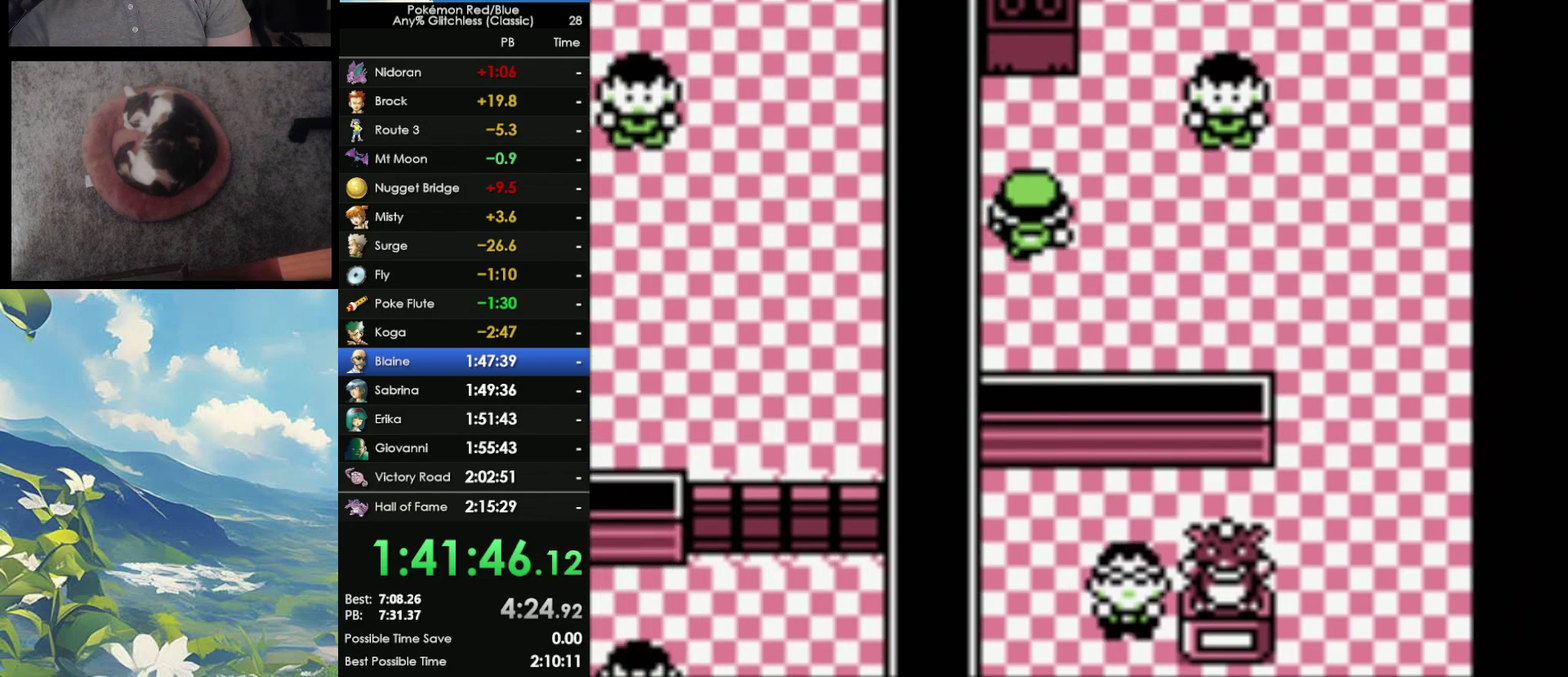
{"buttons": [], "events": [[200, "A", "down"], [267, "A", "up"], [367, "A", "down"], [450, "A", "up"]]}
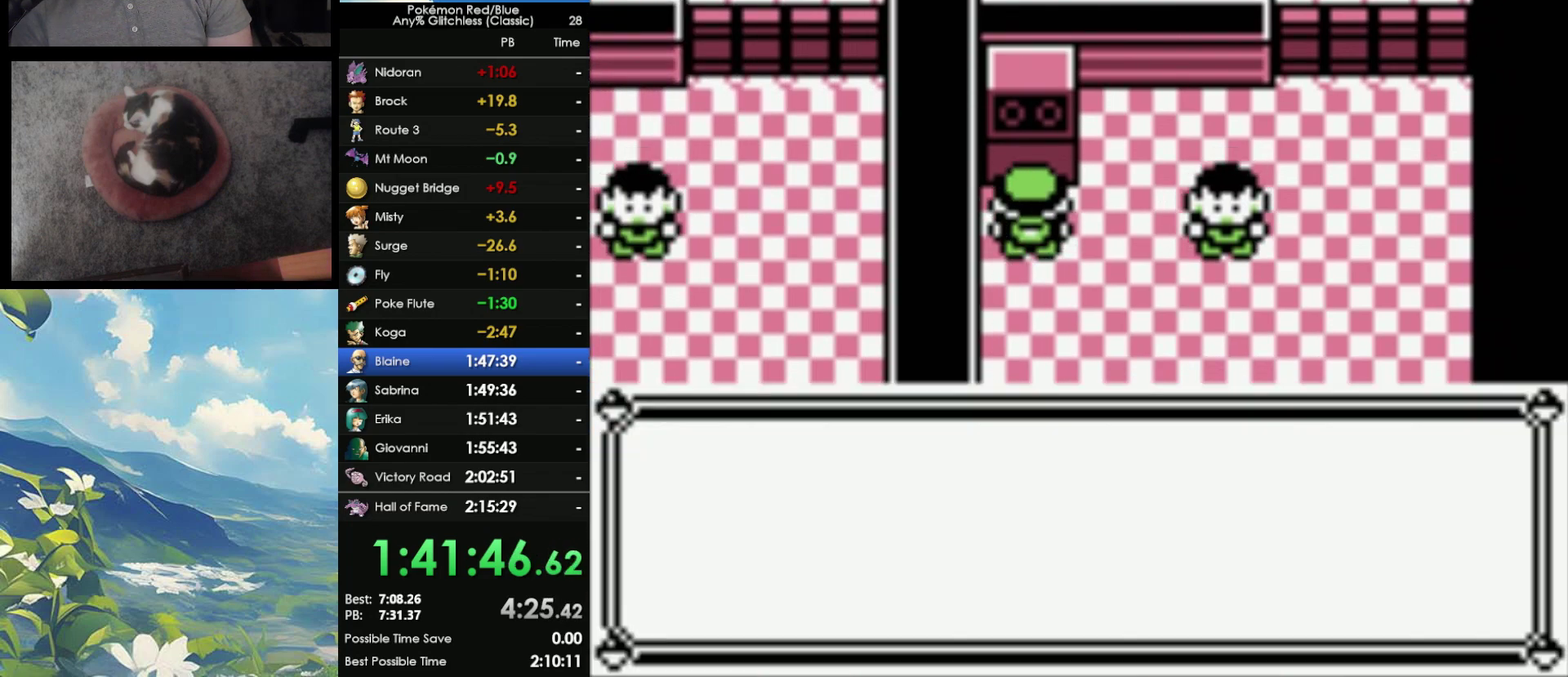
{"buttons": ["A"], "events": [[83, "A", "down"], [183, "A", "up"], [183, "B", "down"], [300, "A", "down"], [367, "A", "up"], [433, "B", "up"], [450, "A", "down"]]}
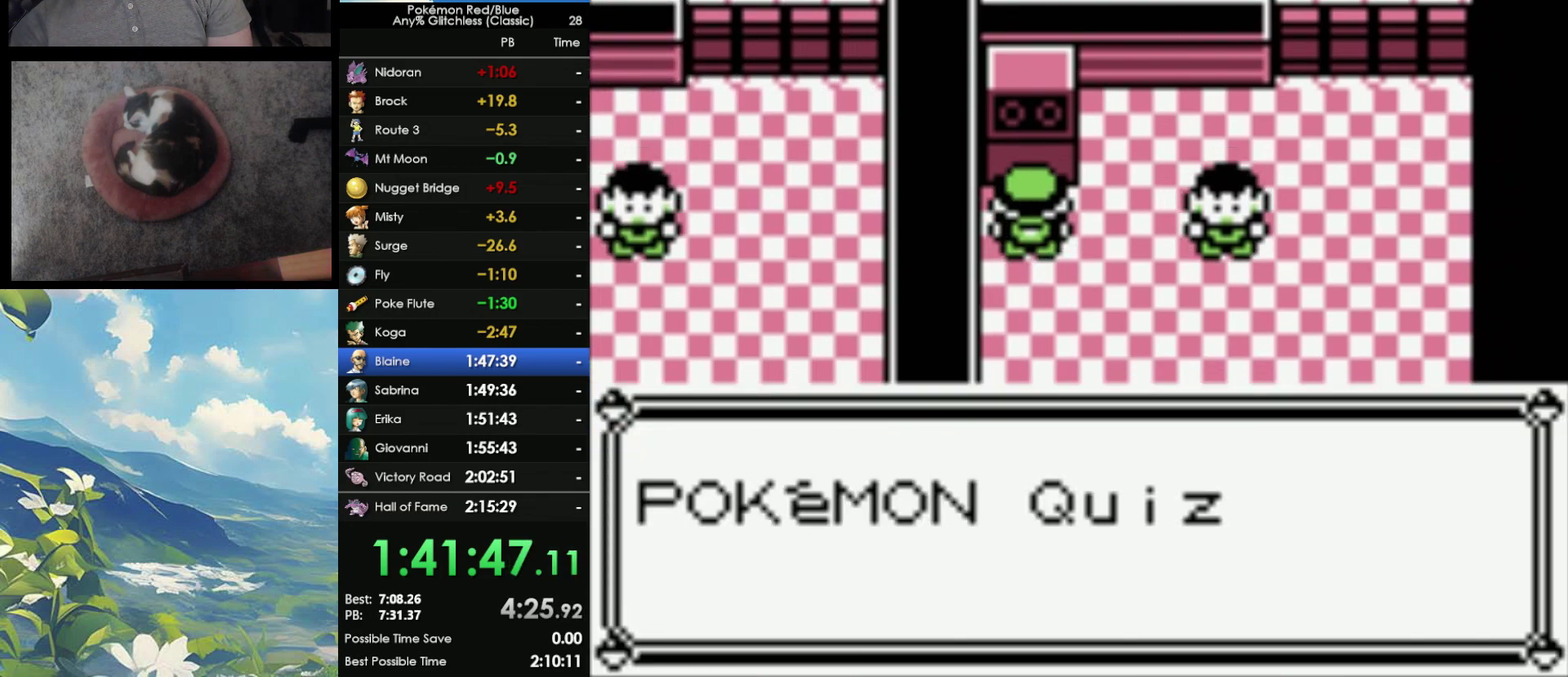
{"buttons": ["B"], "events": [[17, "A", "up"], [17, "B", "down"], [117, "B", "up"], [167, "B", "down"], [250, "A", "down"], [250, "B", "up"], [317, "A", "up"], [350, "B", "down"], [433, "A", "down"], [433, "B", "up"], [500, "A", "up"], [500, "B", "down"]]}
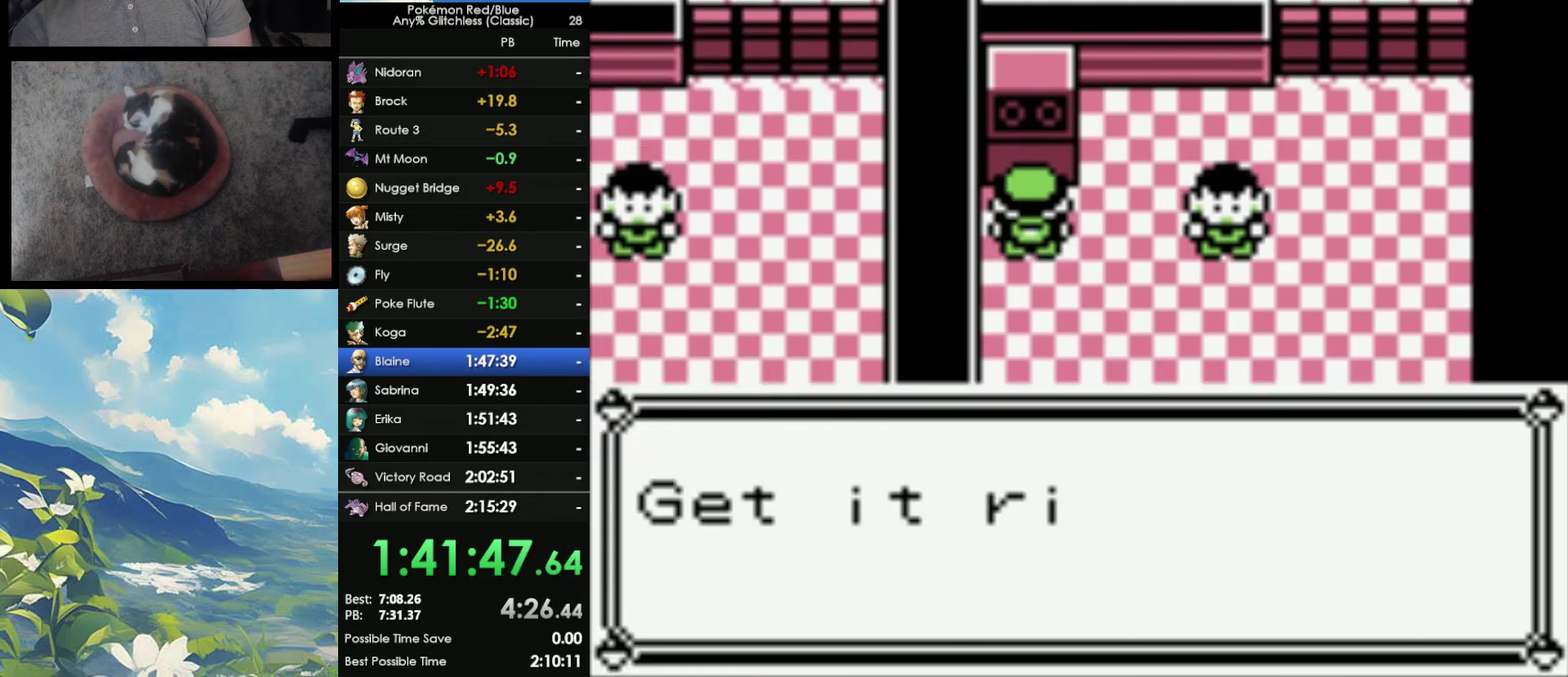
{"buttons": ["B"], "events": [[83, "A", "down"], [83, "B", "up"], [150, "A", "up"], [167, "B", "down"], [233, "A", "down"], [233, "B", "up"], [317, "A", "up"], [383, "A", "down"], [483, "A", "up"], [483, "B", "down"]]}
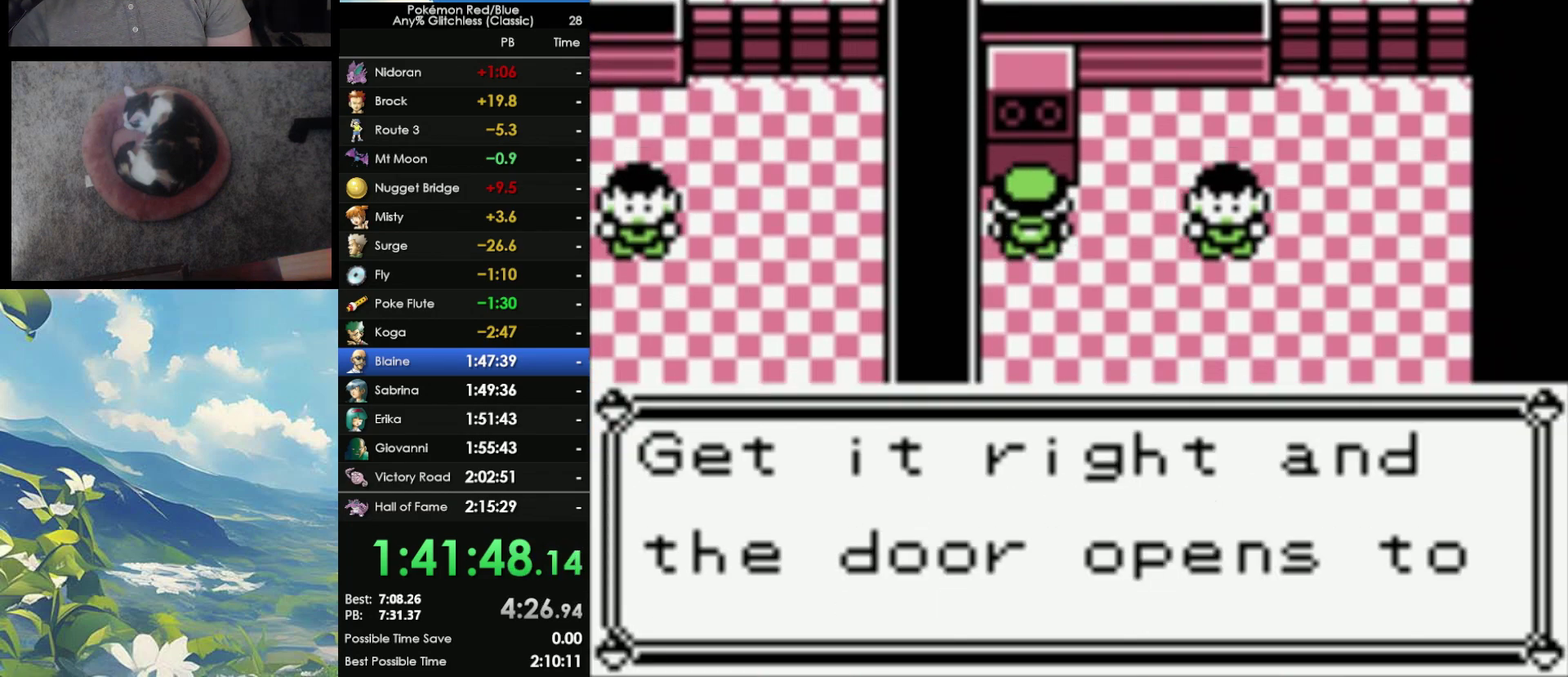
{"buttons": ["B"], "events": [[83, "A", "down"], [83, "B", "up"], [150, "A", "up"], [150, "B", "down"], [217, "A", "down"], [217, "B", "up"], [300, "A", "up"], [300, "B", "down"], [367, "A", "down"], [400, "B", "up"], [450, "A", "up"], [500, "B", "down"]]}
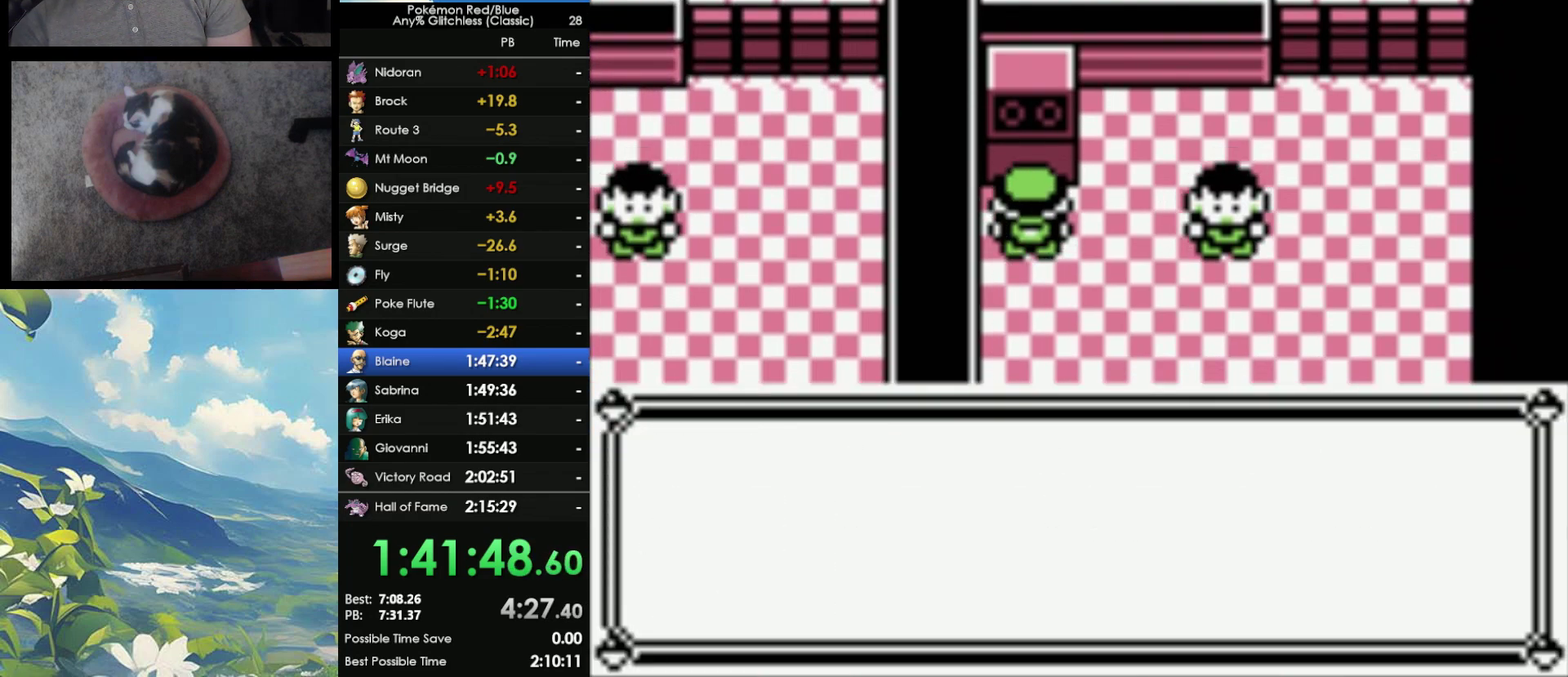
{"buttons": ["B"], "events": [[67, "A", "down"], [67, "B", "up"], [167, "A", "up"], [167, "B", "down"], [250, "A", "down"], [250, "B", "up"], [300, "A", "up"], [333, "B", "down"], [367, "A", "down"], [417, "B", "up"], [467, "A", "up"], [483, "B", "down"]]}
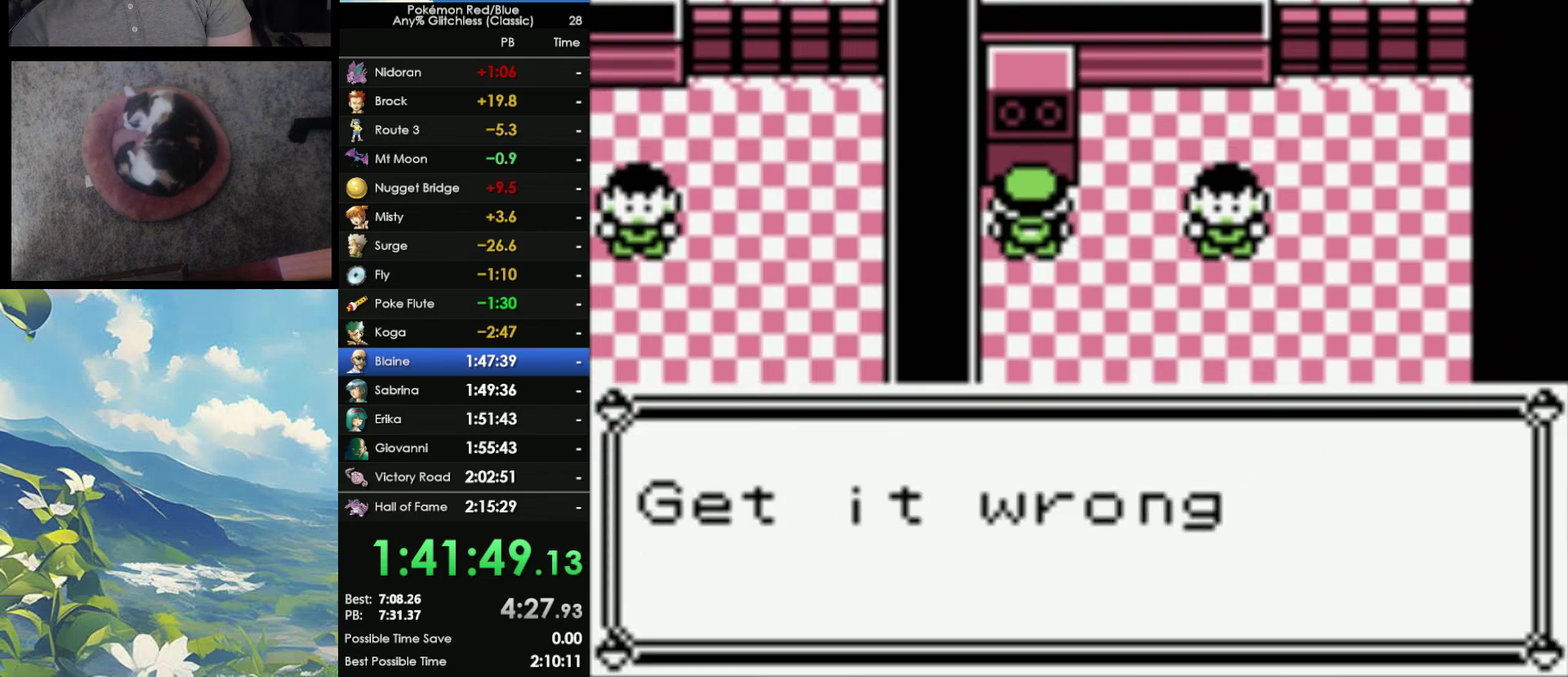
{"buttons": ["B"], "events": [[50, "A", "down"], [67, "B", "up"], [133, "A", "up"], [183, "B", "down"], [233, "A", "down"], [233, "B", "up"], [300, "A", "up"], [317, "B", "down"], [417, "A", "down"], [417, "B", "up"], [467, "A", "up"], [467, "B", "down"]]}
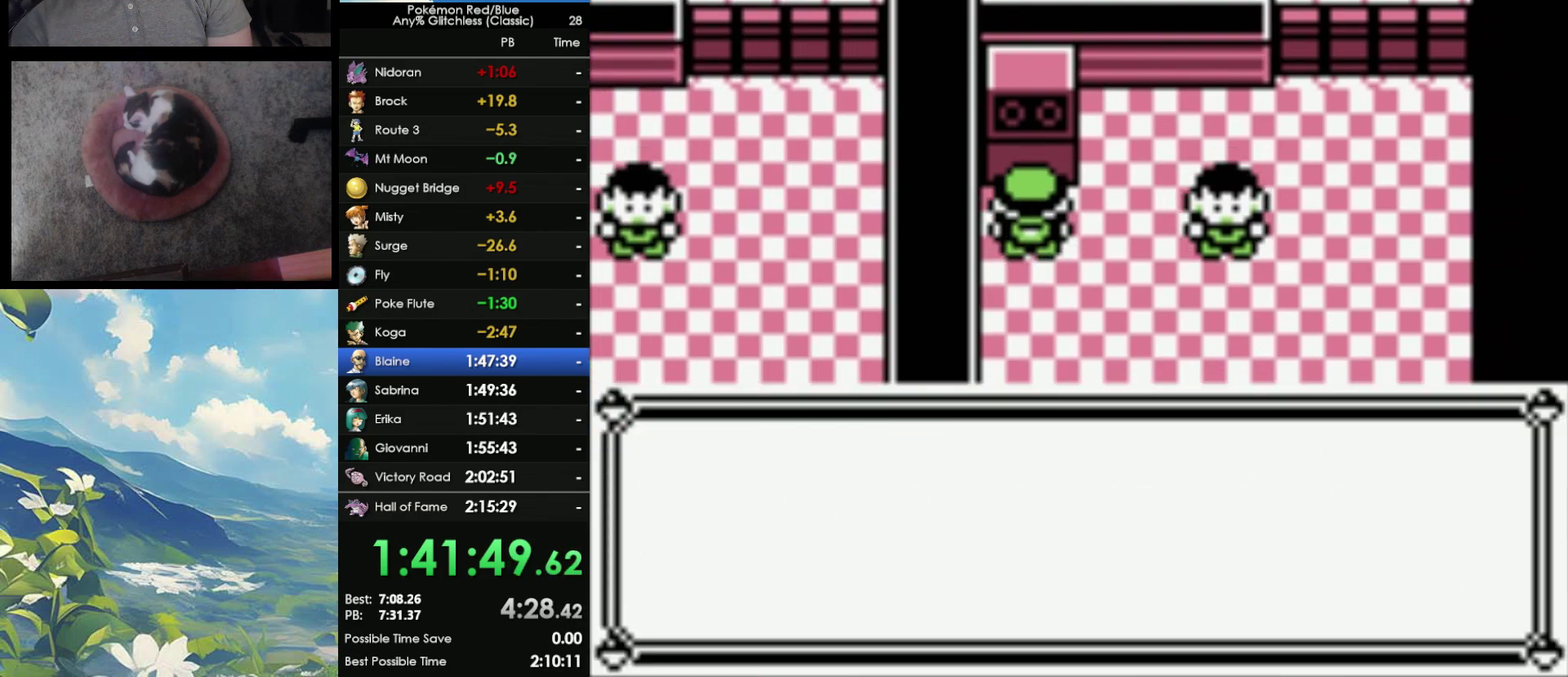
{"buttons": ["A"], "events": [[50, "A", "down"], [50, "B", "up"], [133, "A", "up"], [350, "B", "down"], [417, "A", "down"], [483, "B", "up"]]}
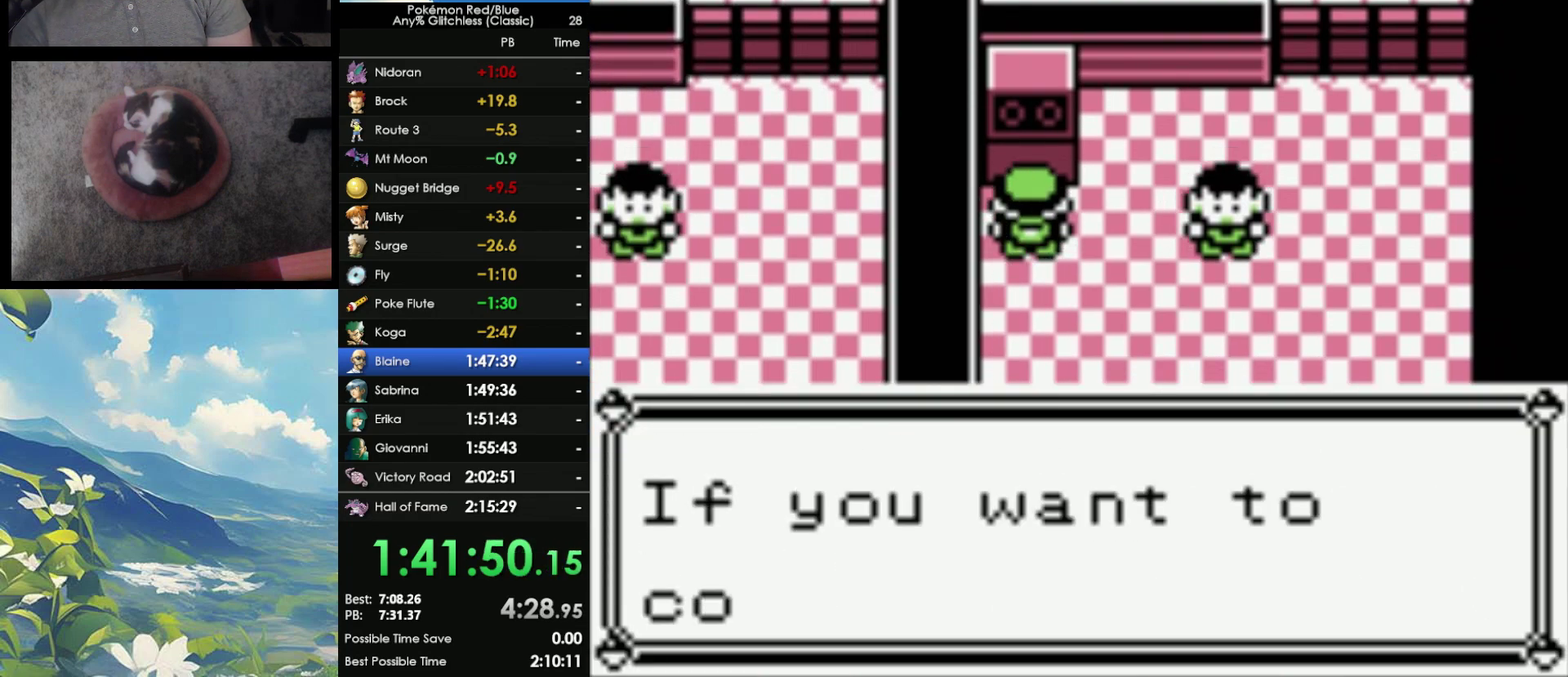
{"buttons": ["A"], "events": [[33, "B", "down"], [117, "B", "up"], [200, "A", "up"], [250, "A", "down"], [250, "B", "down"], [300, "B", "up"], [350, "A", "up"], [350, "B", "down"], [417, "A", "down"], [483, "B", "up"]]}
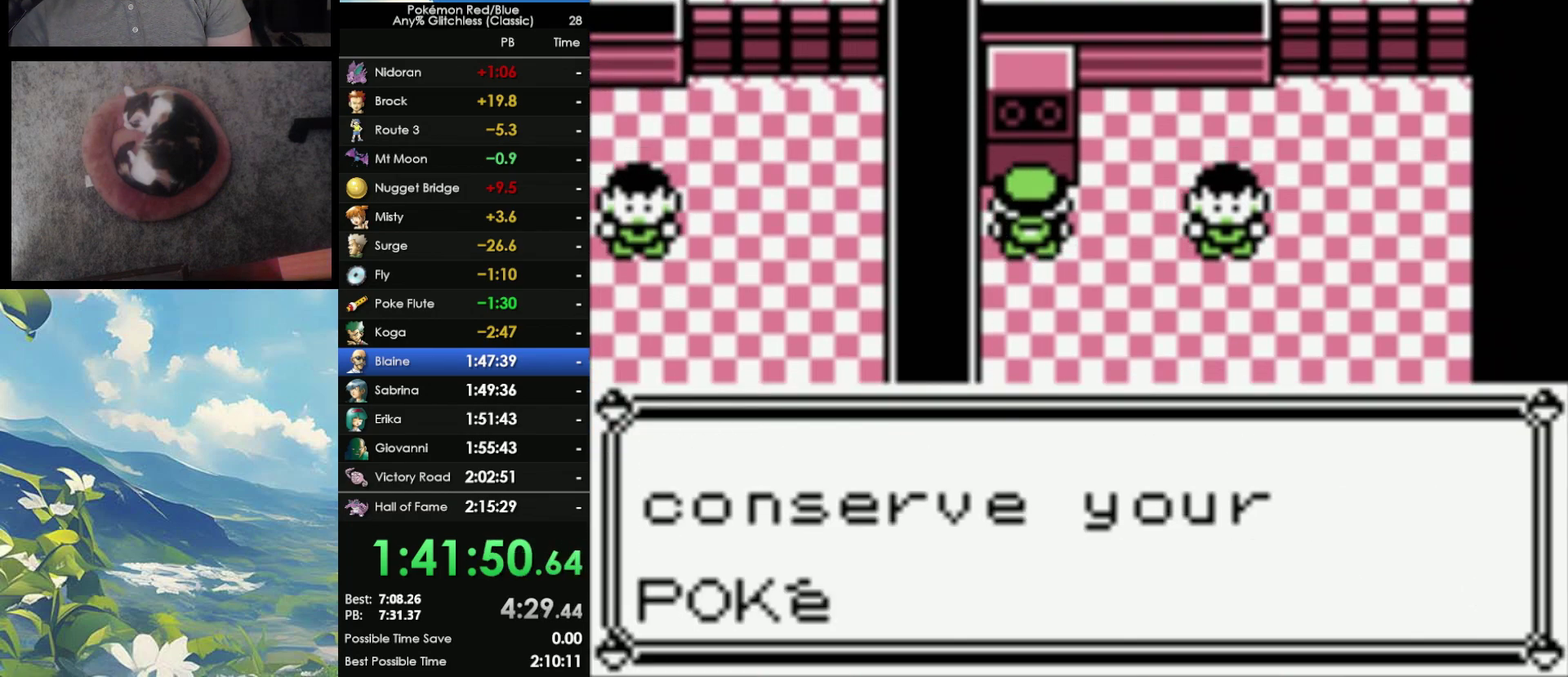
{"buttons": ["A"], "events": [[33, "A", "up"], [33, "B", "down"], [100, "A", "down"], [117, "B", "up"], [200, "A", "up"], [200, "B", "down"], [250, "A", "down"], [300, "B", "up"], [350, "A", "up"], [383, "B", "down"], [433, "A", "down"], [450, "B", "up"]]}
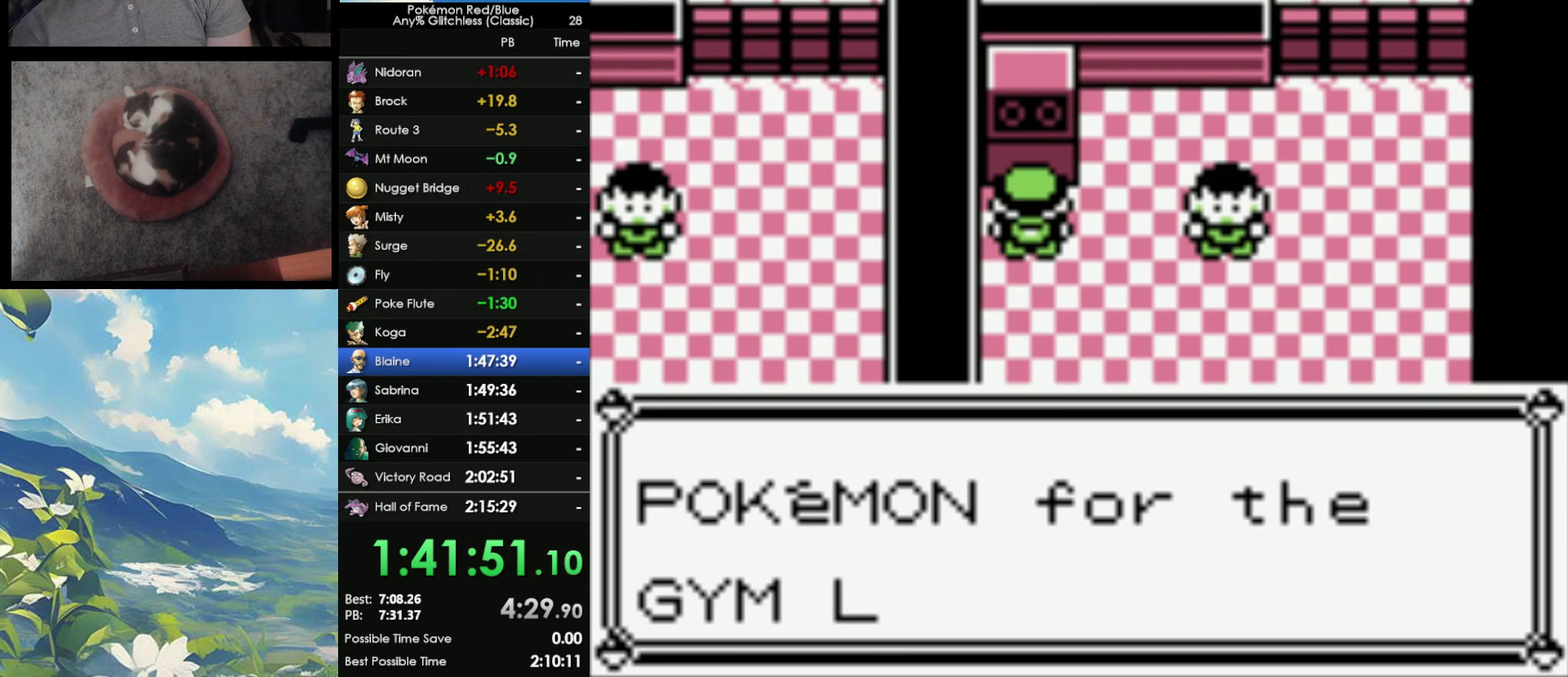
{"buttons": ["A"], "events": [[50, "A", "up"], [50, "B", "down"], [100, "A", "down"], [133, "B", "up"], [183, "A", "up"], [217, "B", "down"], [283, "A", "down"], [317, "B", "up"], [400, "A", "up"], [400, "B", "down"], [450, "A", "down"], [450, "B", "up"]]}
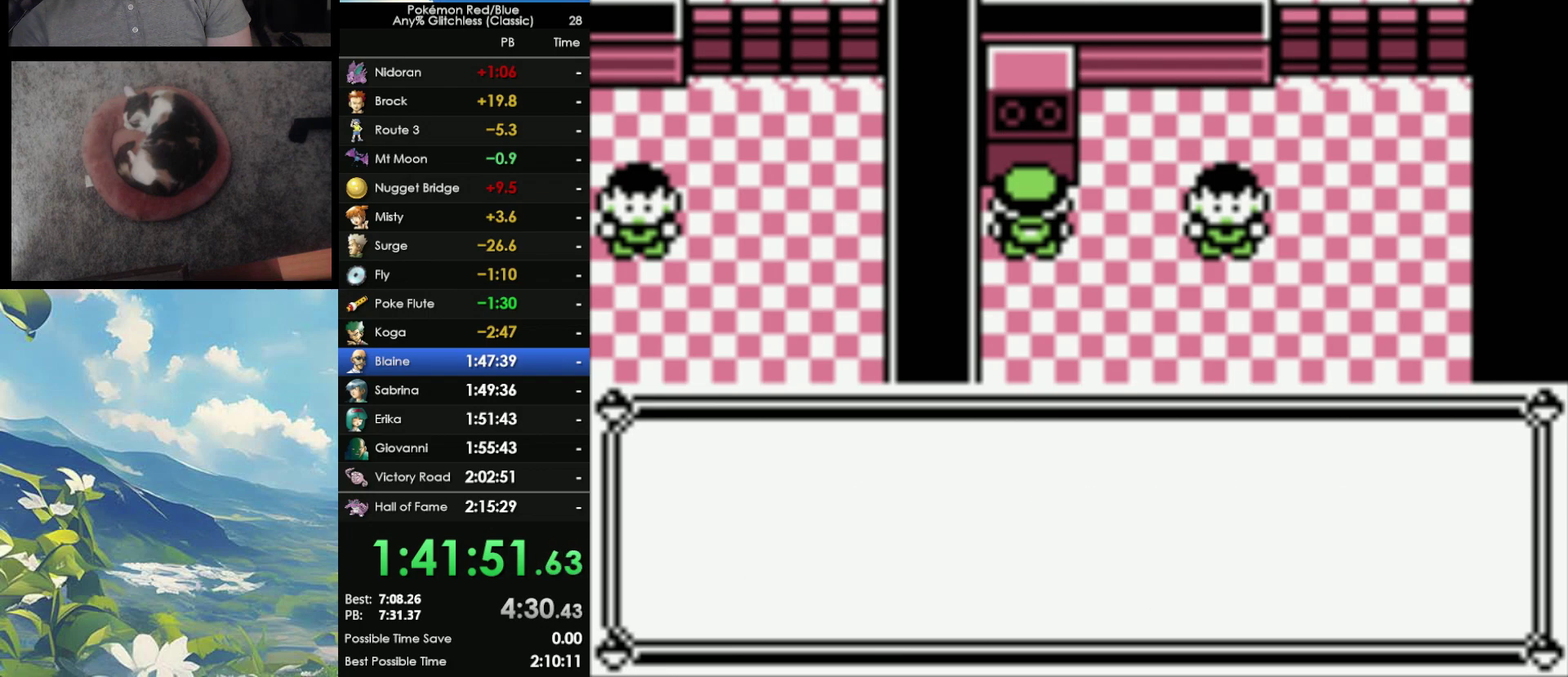
{"buttons": ["A"], "events": [[17, "A", "up"], [117, "B", "down"], [167, "B", "up"], [333, "A", "down"], [383, "A", "up"], [500, "A", "down"]]}
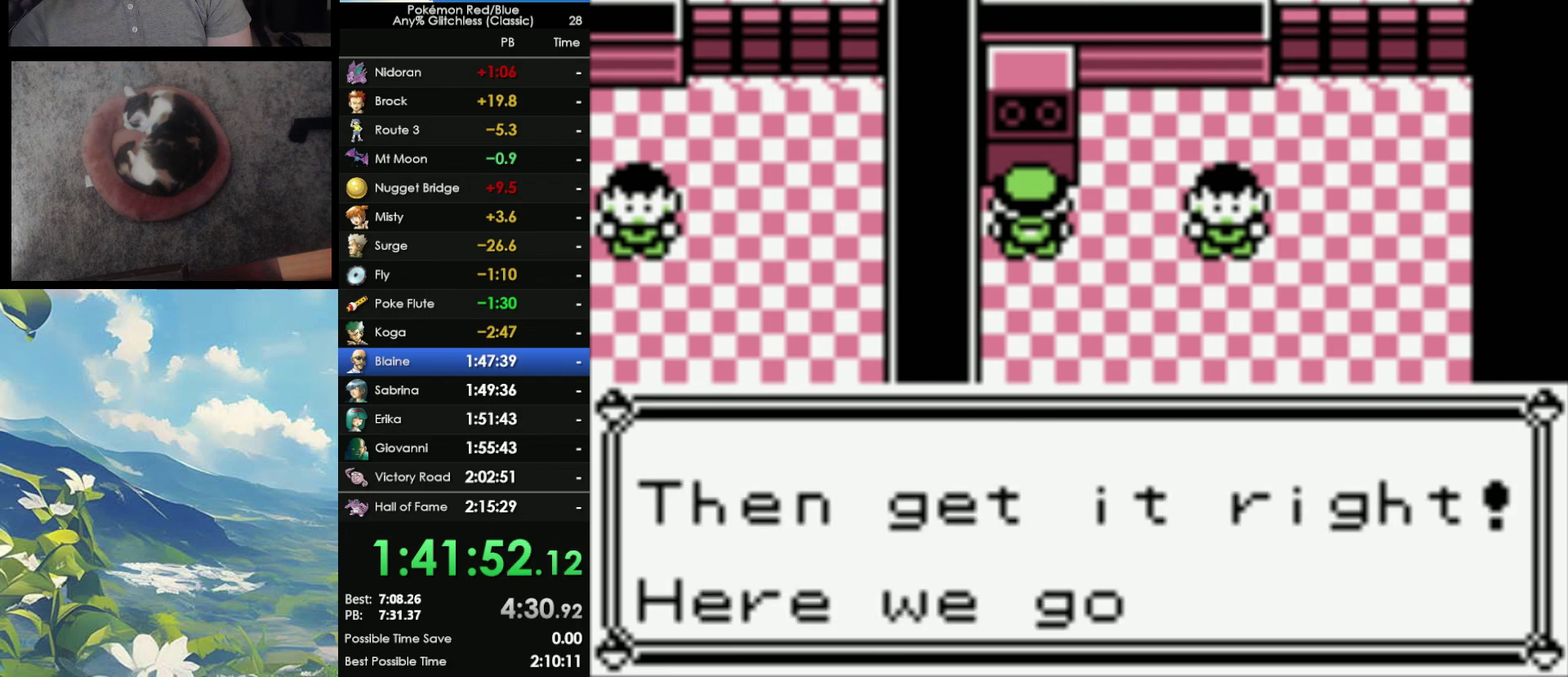
{"buttons": [], "events": [[67, "A", "up"], [133, "A", "down"], [217, "A", "up"], [267, "A", "down"], [367, "A", "up"], [417, "A", "down"], [500, "A", "up"]]}
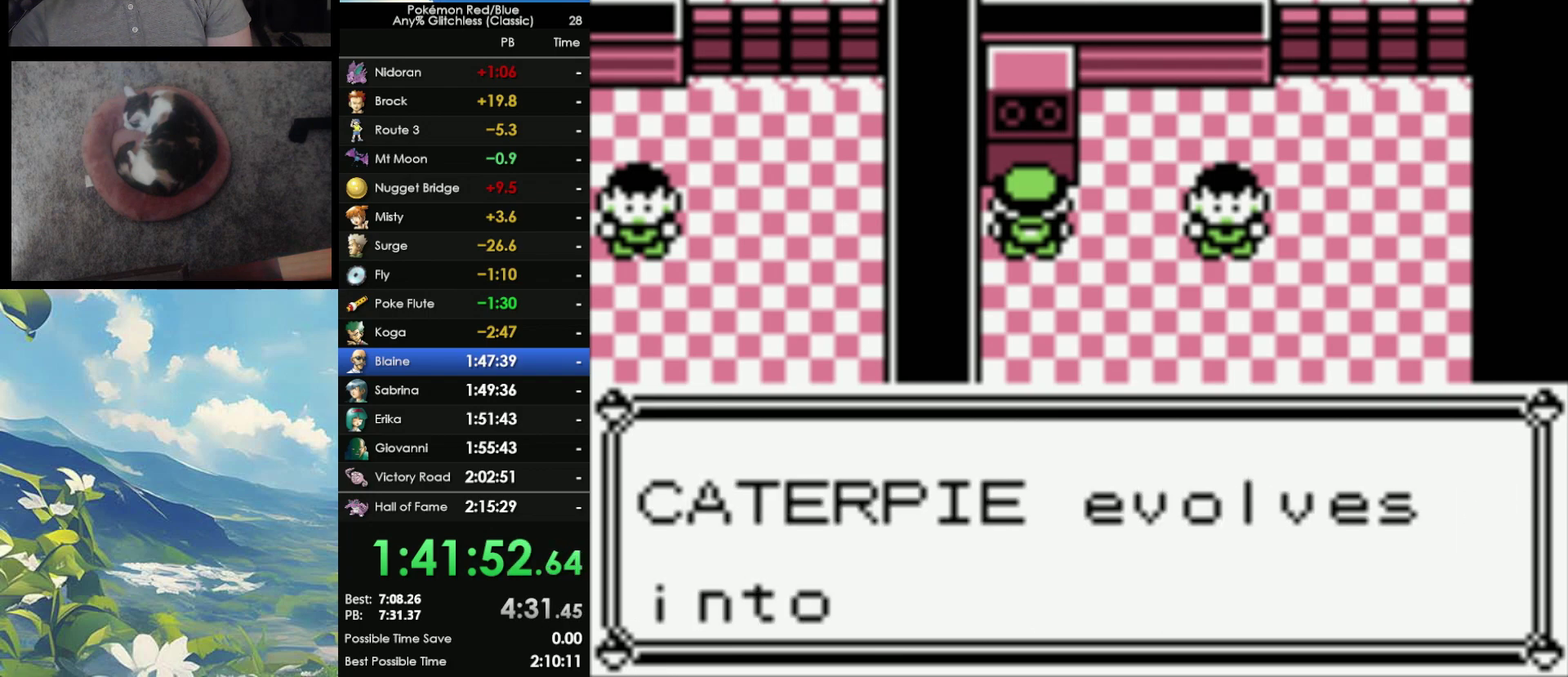
{"buttons": [], "events": [[100, "A", "down"], [150, "A", "up"], [217, "A", "down"], [300, "A", "up"], [367, "A", "down"], [433, "A", "up"]]}
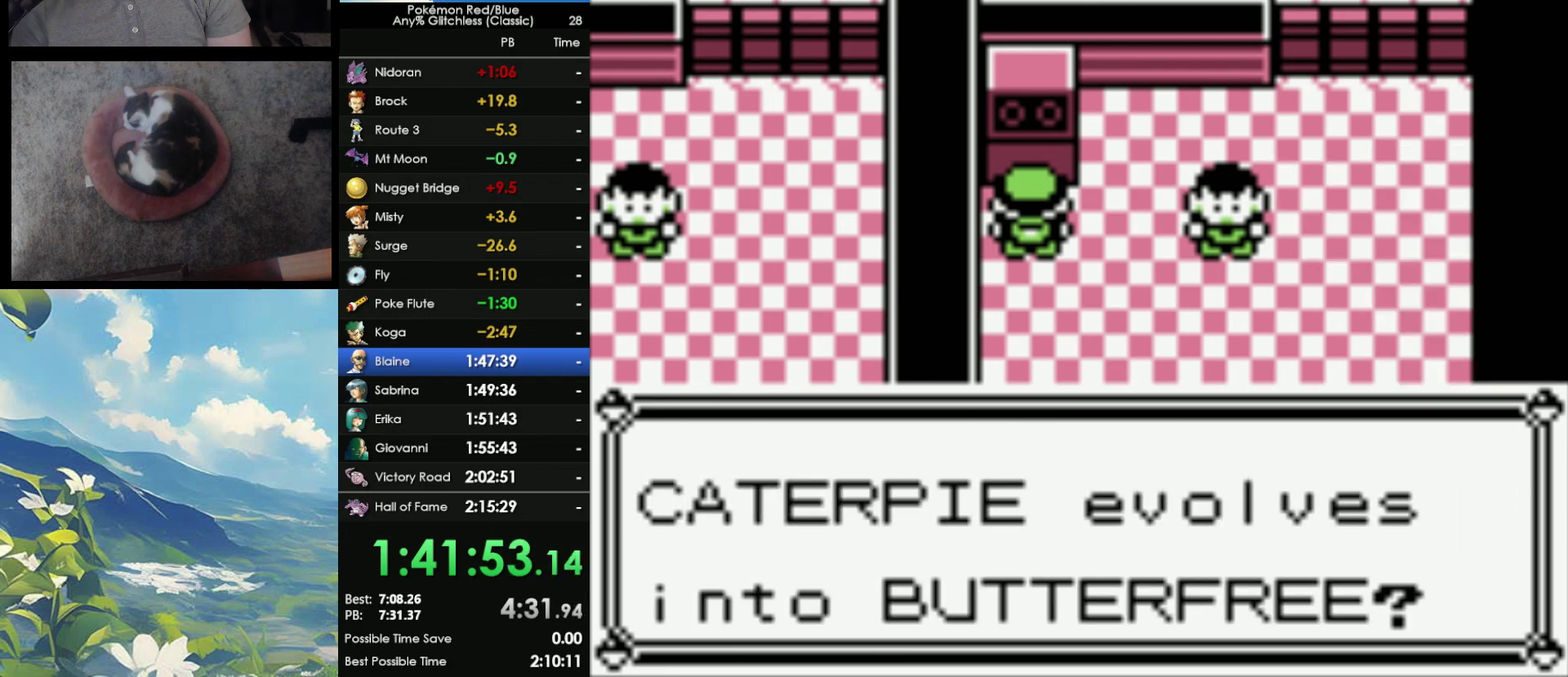
{"buttons": ["B"], "events": [[350, "A", "down"], [417, "B", "down"], [433, "A", "up"]]}
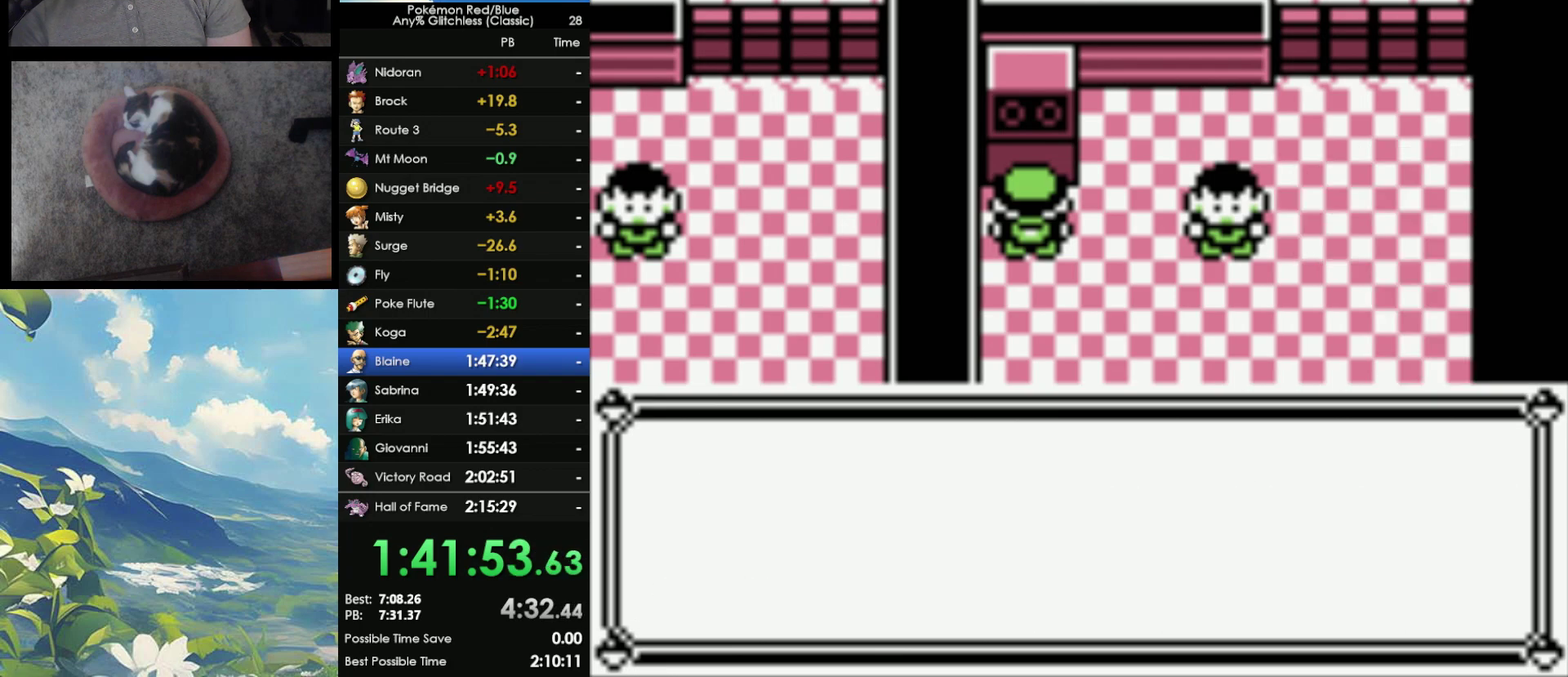
{"buttons": ["B"], "events": [[50, "A", "down"], [50, "B", "up"], [100, "B", "down"], [200, "B", "up"], [267, "A", "up"], [267, "B", "down"], [350, "A", "down"], [383, "B", "up"], [467, "A", "up"], [467, "B", "down"]]}
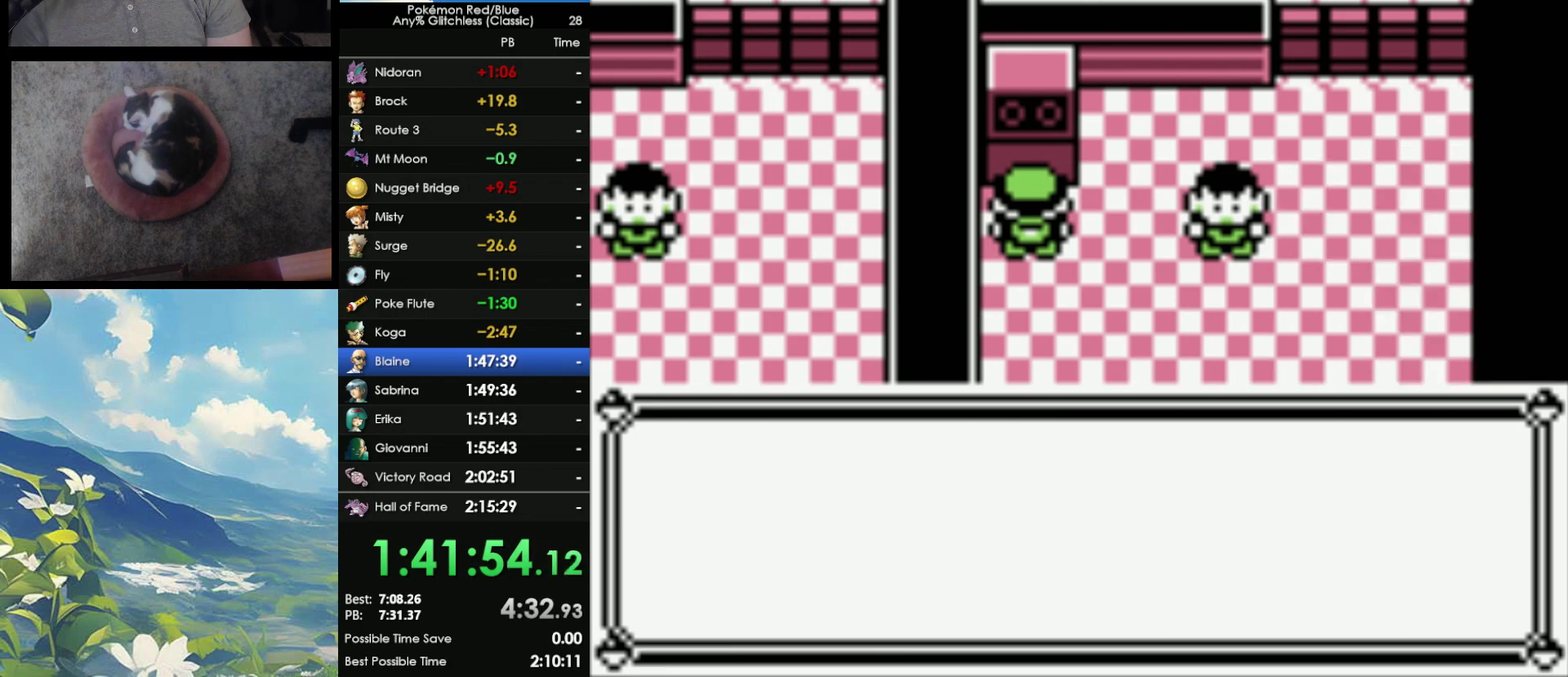
{"buttons": ["B"], "events": [[33, "A", "down"], [33, "B", "up"], [100, "A", "up"], [133, "B", "down"], [200, "A", "down"], [200, "B", "up"], [267, "A", "up"], [267, "B", "down"], [333, "A", "down"], [383, "B", "up"], [417, "A", "up"], [450, "B", "down"]]}
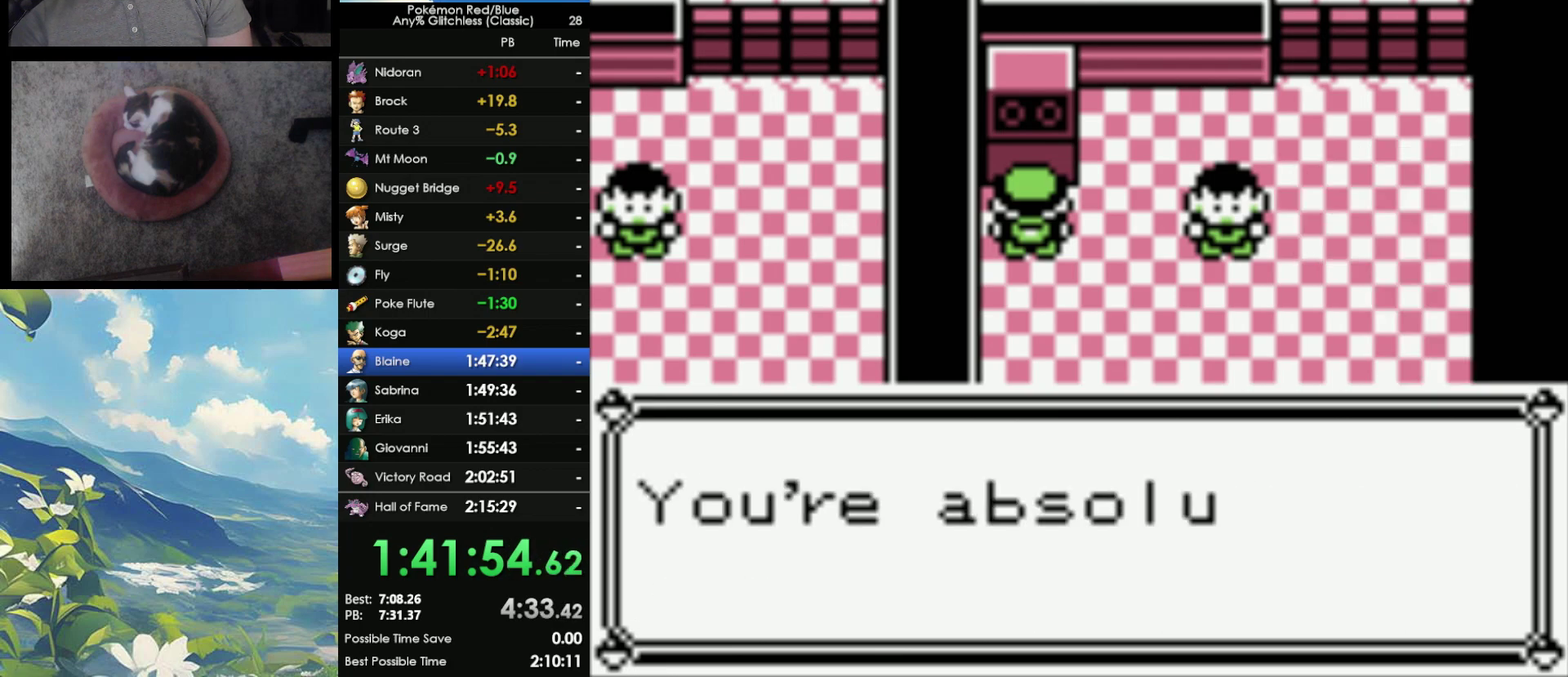
{"buttons": ["B"], "events": [[17, "A", "down"], [17, "B", "up"], [100, "A", "up"], [100, "B", "down"], [167, "A", "down"], [183, "B", "up"], [300, "B", "down"], [400, "A", "up"]]}
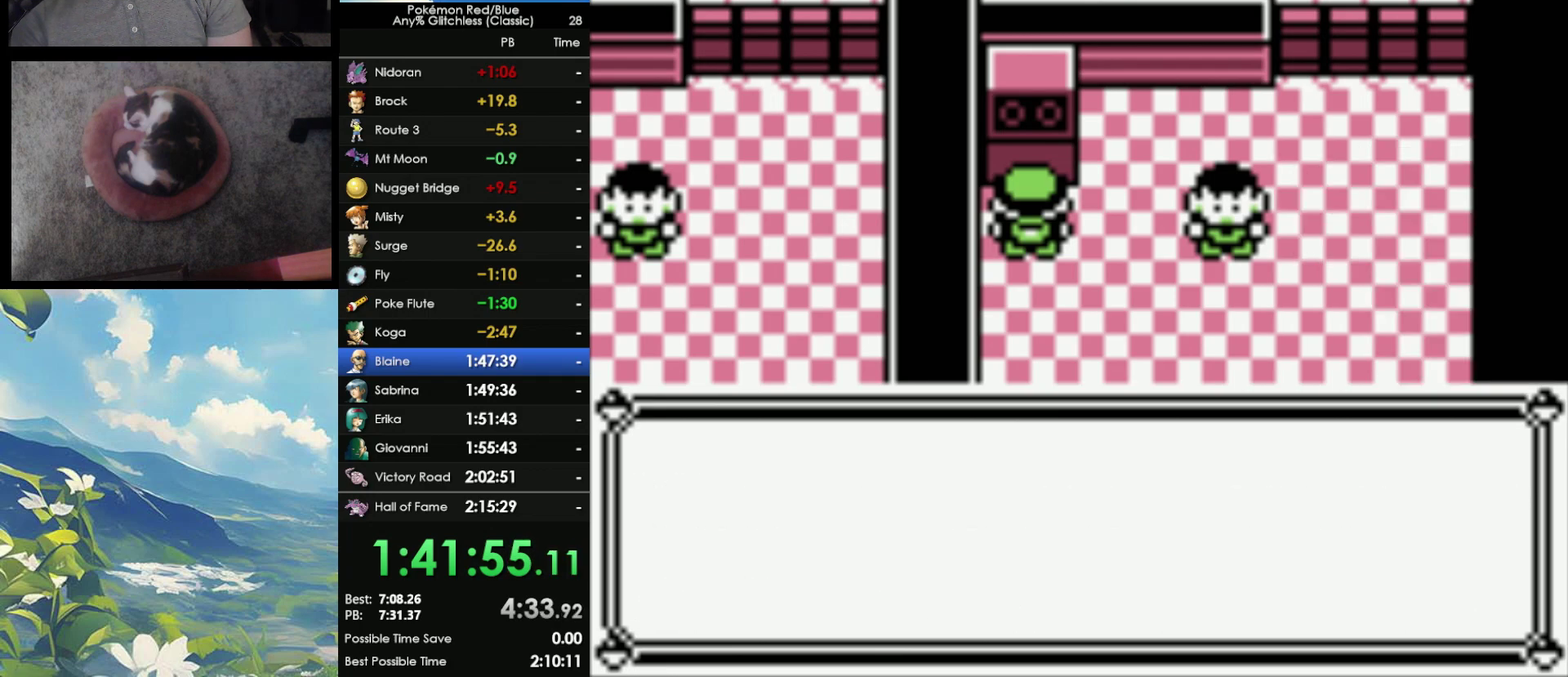
{"buttons": ["B"], "events": [[33, "B", "up"], [133, "B", "down"], [200, "B", "up"], [300, "B", "down"], [350, "B", "up"], [433, "B", "down"]]}
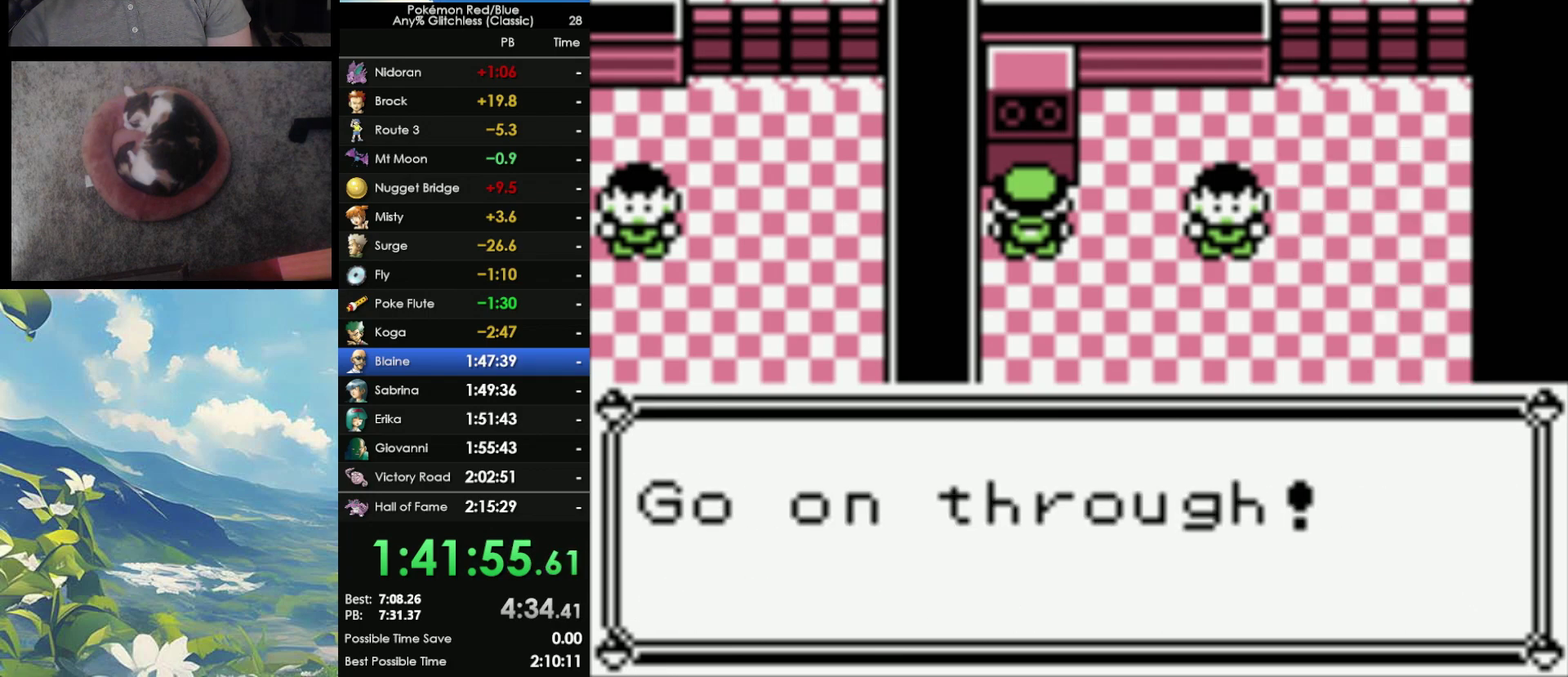
{"buttons": [], "events": [[33, "B", "up"], [117, "B", "down"], [200, "B", "up"], [383, "B", "down"], [500, "B", "up"]]}
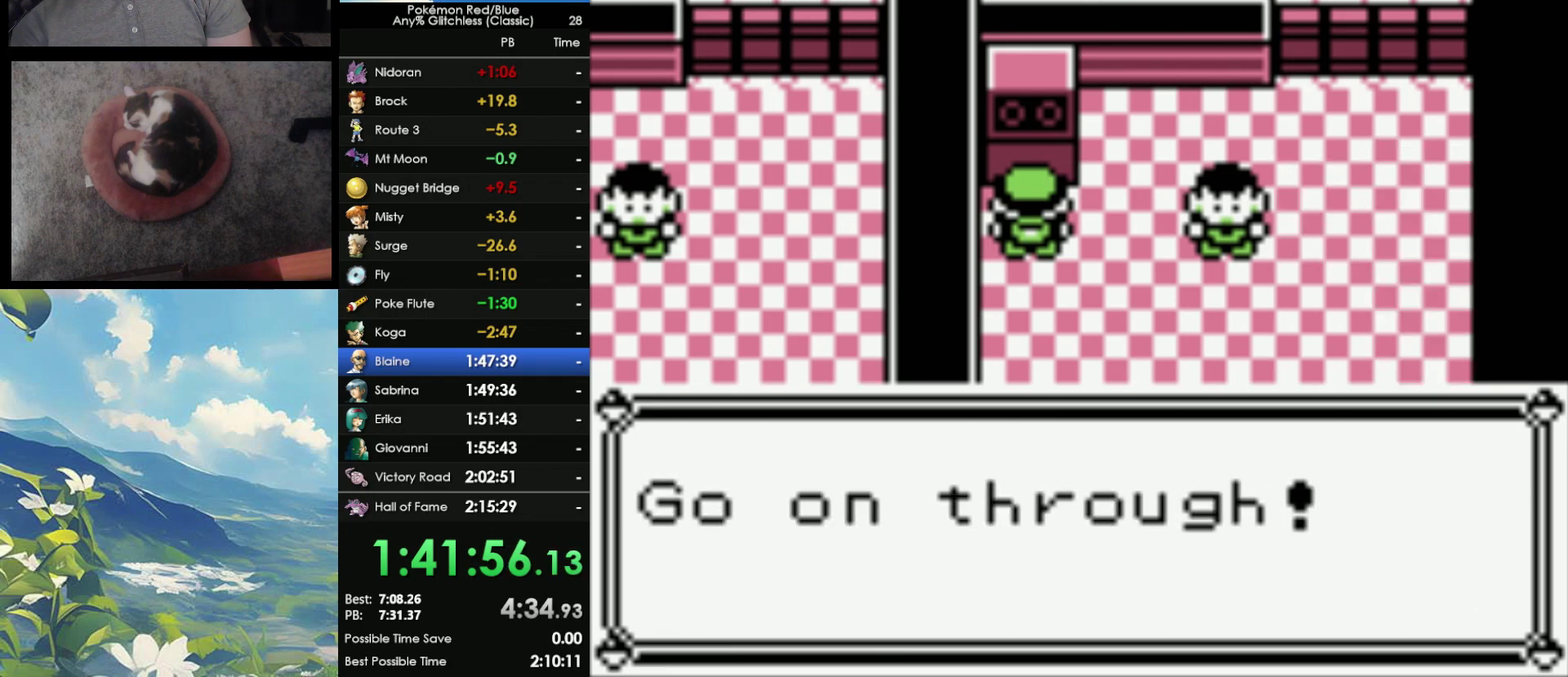
{"buttons": ["B"], "events": [[83, "B", "down"], [183, "B", "up"], [233, "B", "down"], [333, "B", "up"], [433, "B", "down"]]}
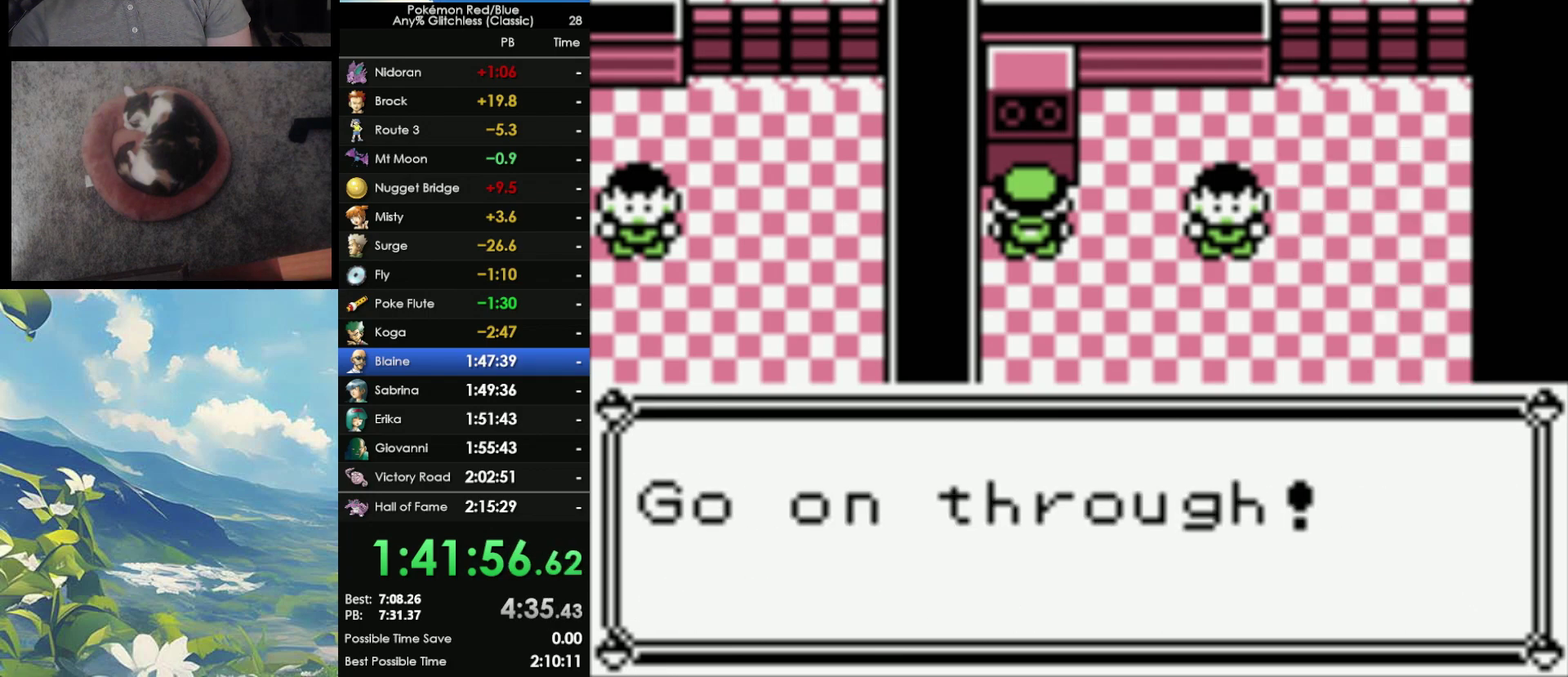
{"buttons": ["B"], "events": [[33, "B", "up"], [100, "B", "down"], [167, "B", "up"], [300, "B", "down"], [400, "B", "up"], [500, "B", "down"]]}
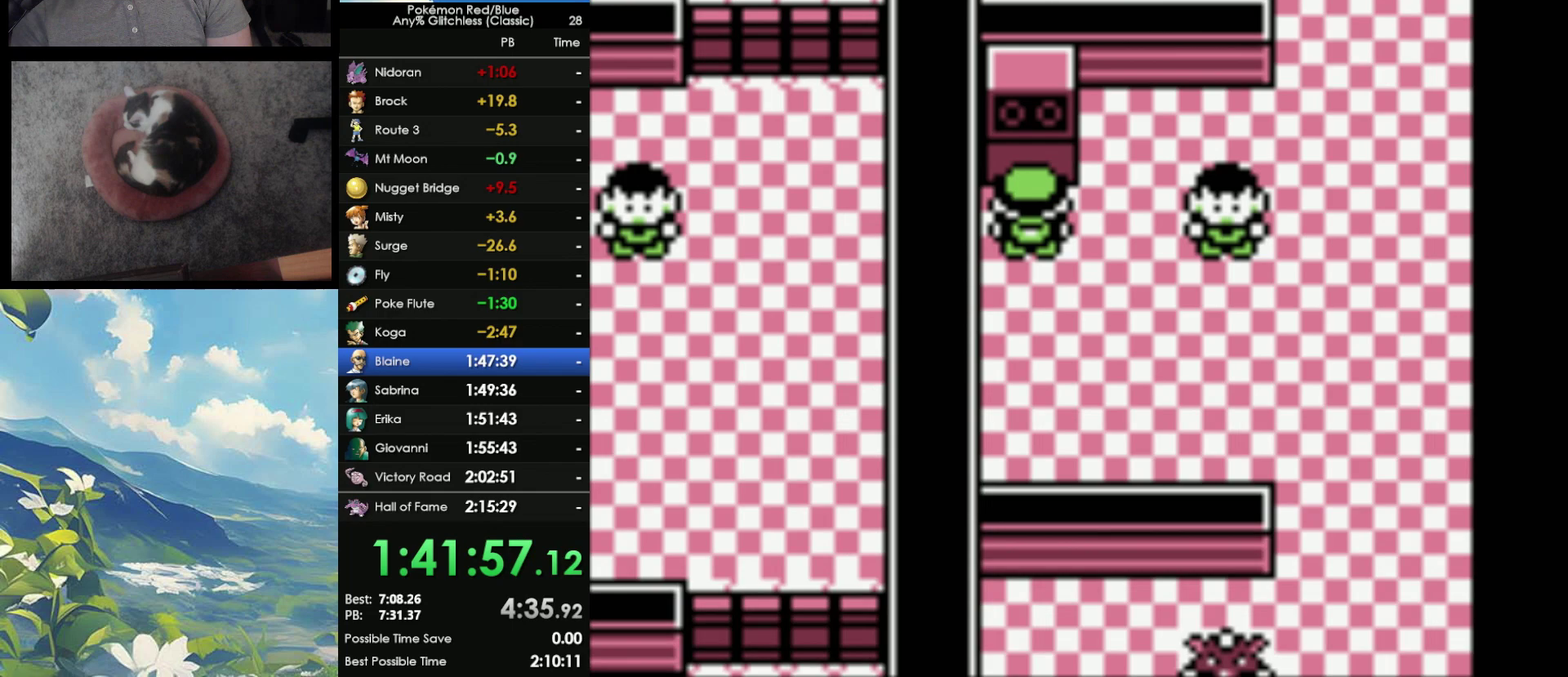
{"buttons": [], "events": [[83, "B", "up"]]}
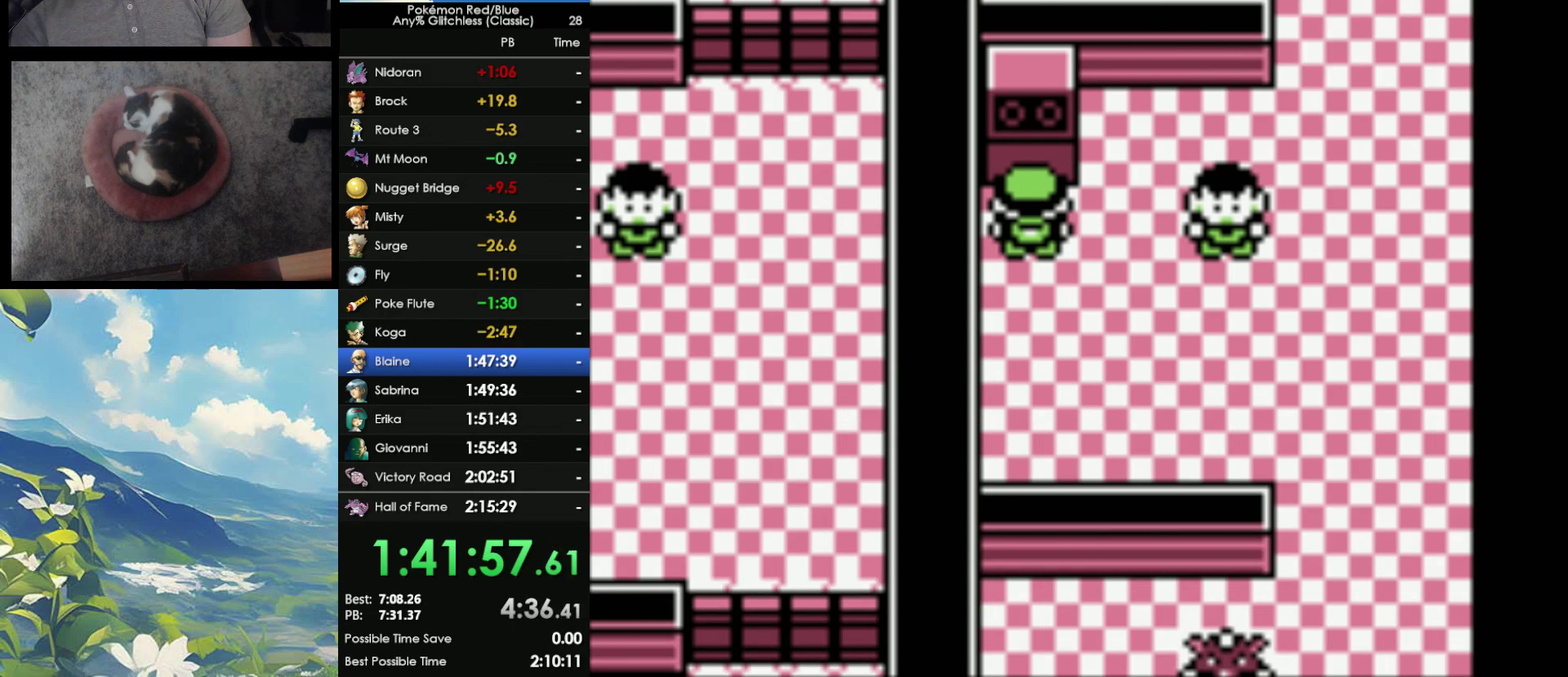
{"buttons": [], "events": []}
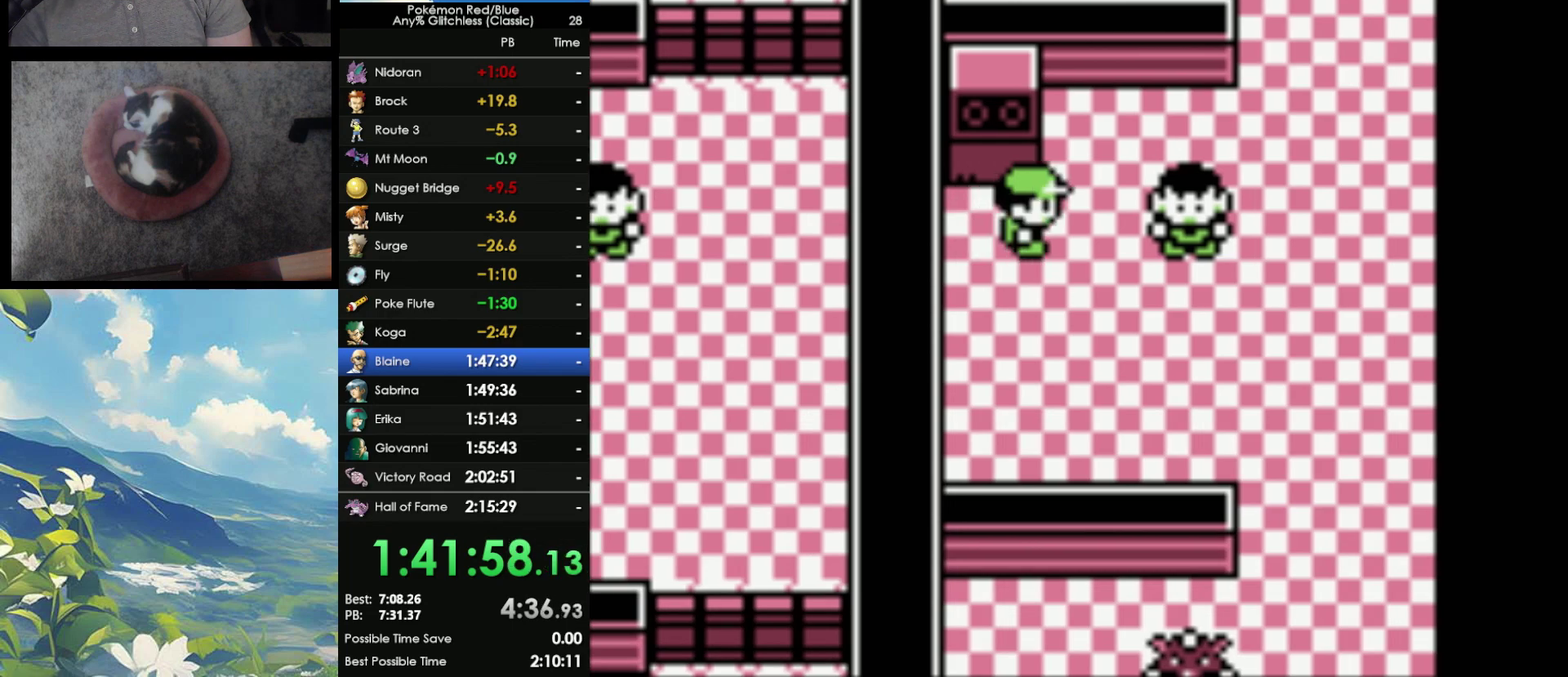
{"buttons": [], "events": []}
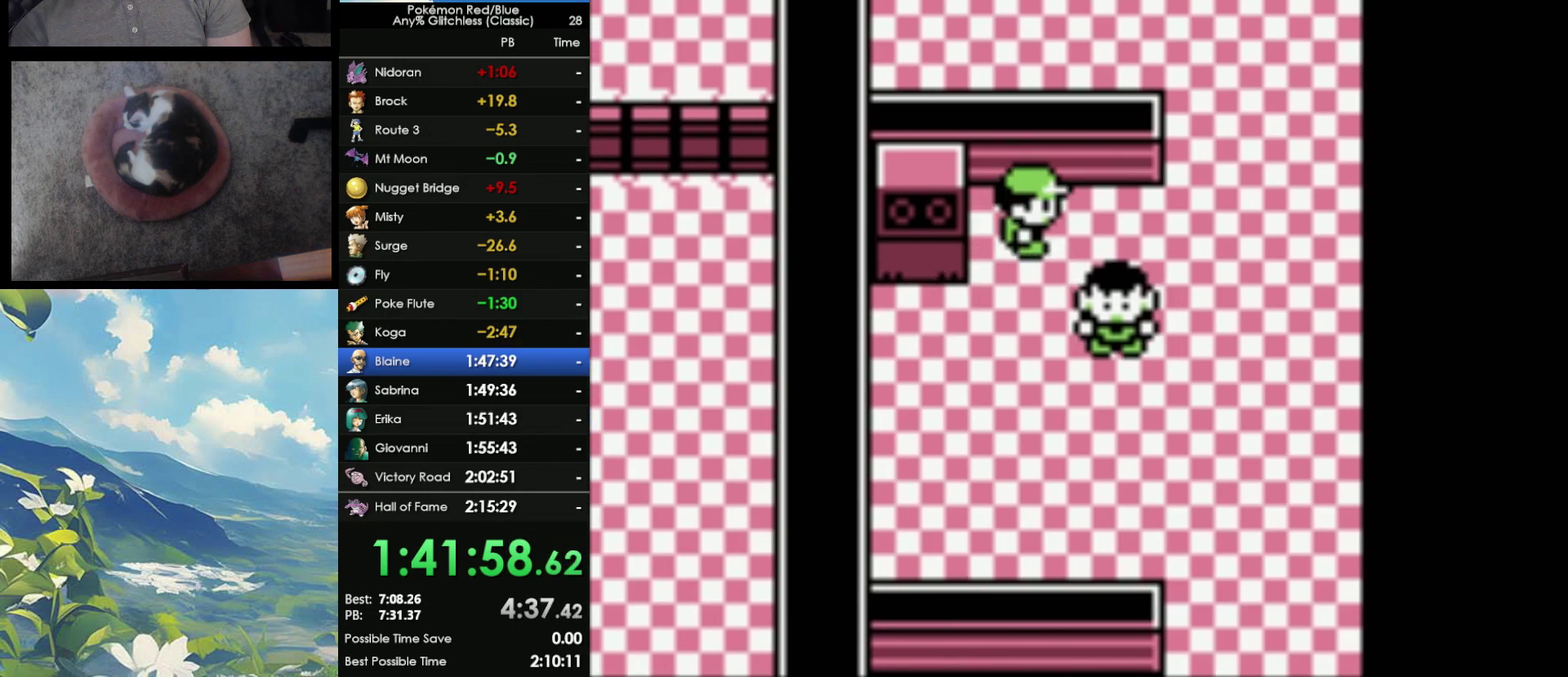
{"buttons": [], "events": []}
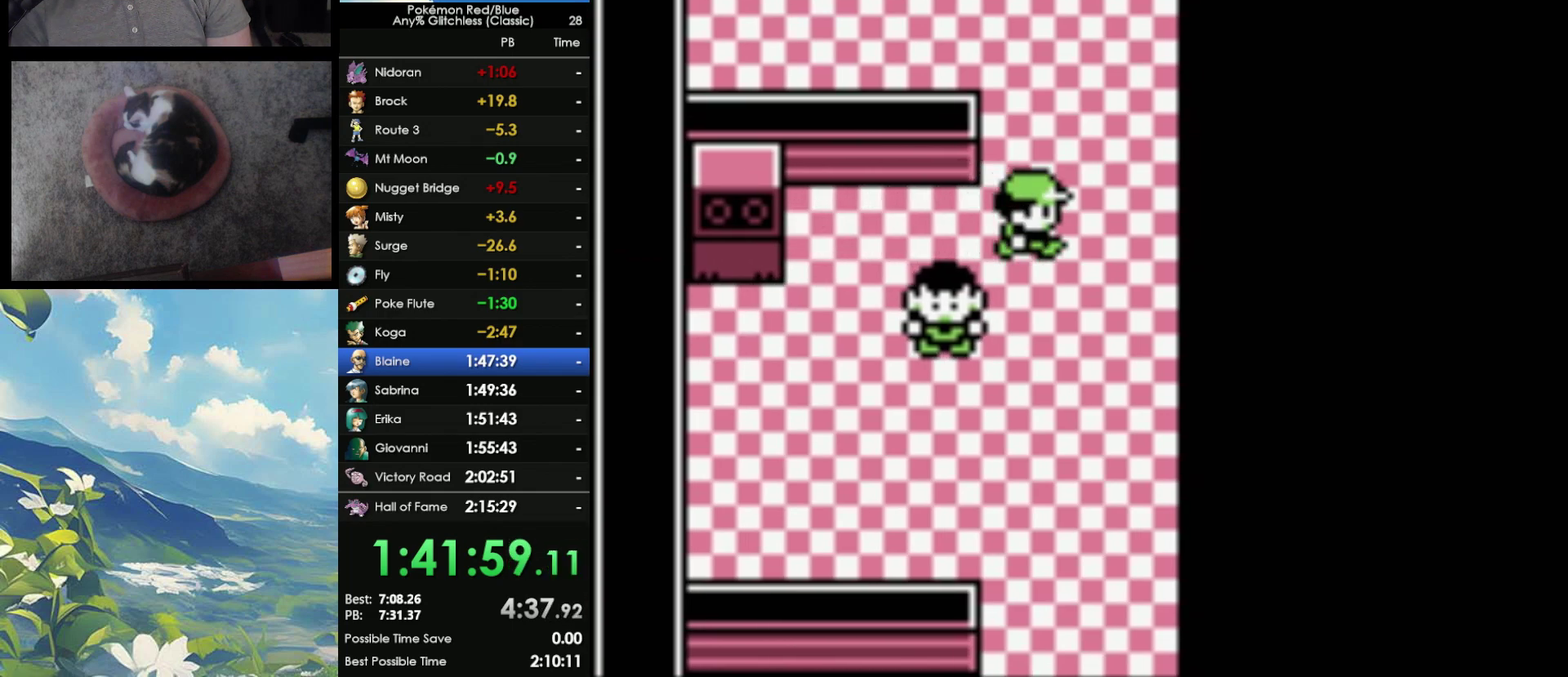
{"buttons": [], "events": []}